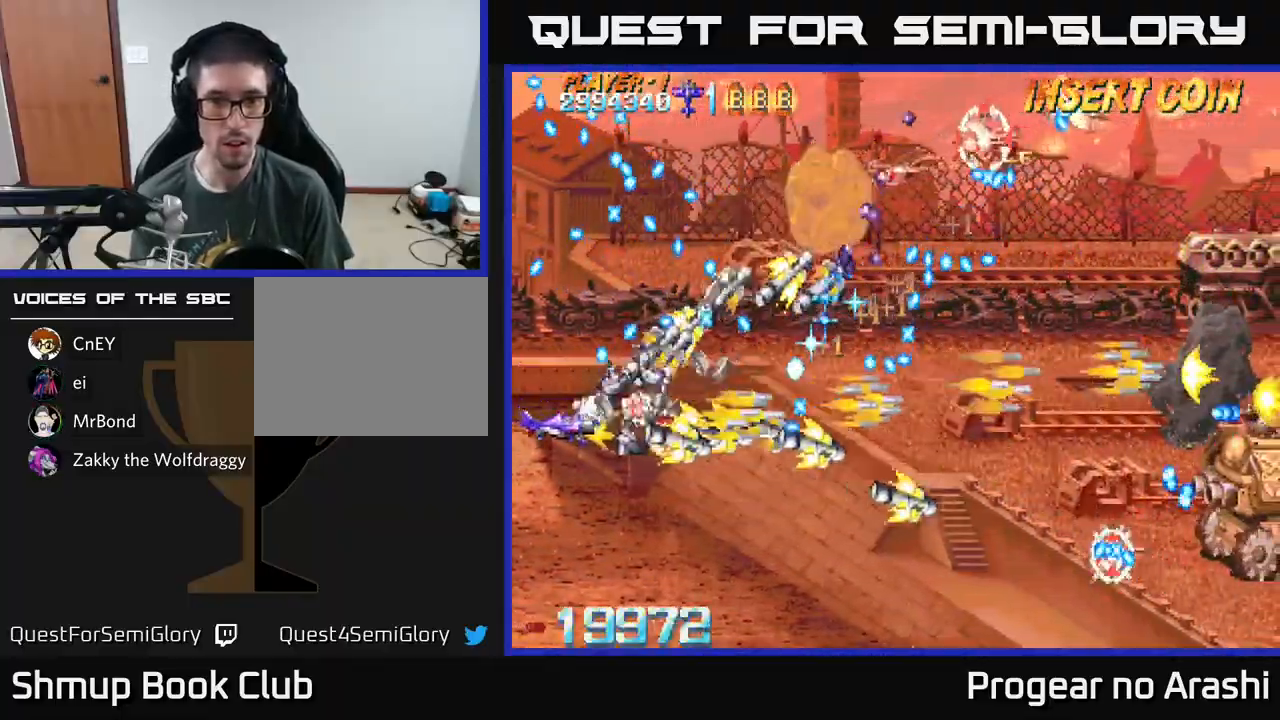
Gameplay with a controller (Xbox layout); each line is a JSON object with the inputs held at the frame after it. "events" lists button and stick changes between this image and that frame as [ms after this image, input, new state], when the widget could be followed in between. Not read: right_stick.
{"buttons": ["A", "DPAD_UP"], "left_stick": "center", "events": [[150, "DPAD_RIGHT", "up"], [300, "DPAD_LEFT", "down"], [317, "DPAD_DOWN", "up"], [417, "DPAD_UP", "down"], [467, "DPAD_LEFT", "up"]]}
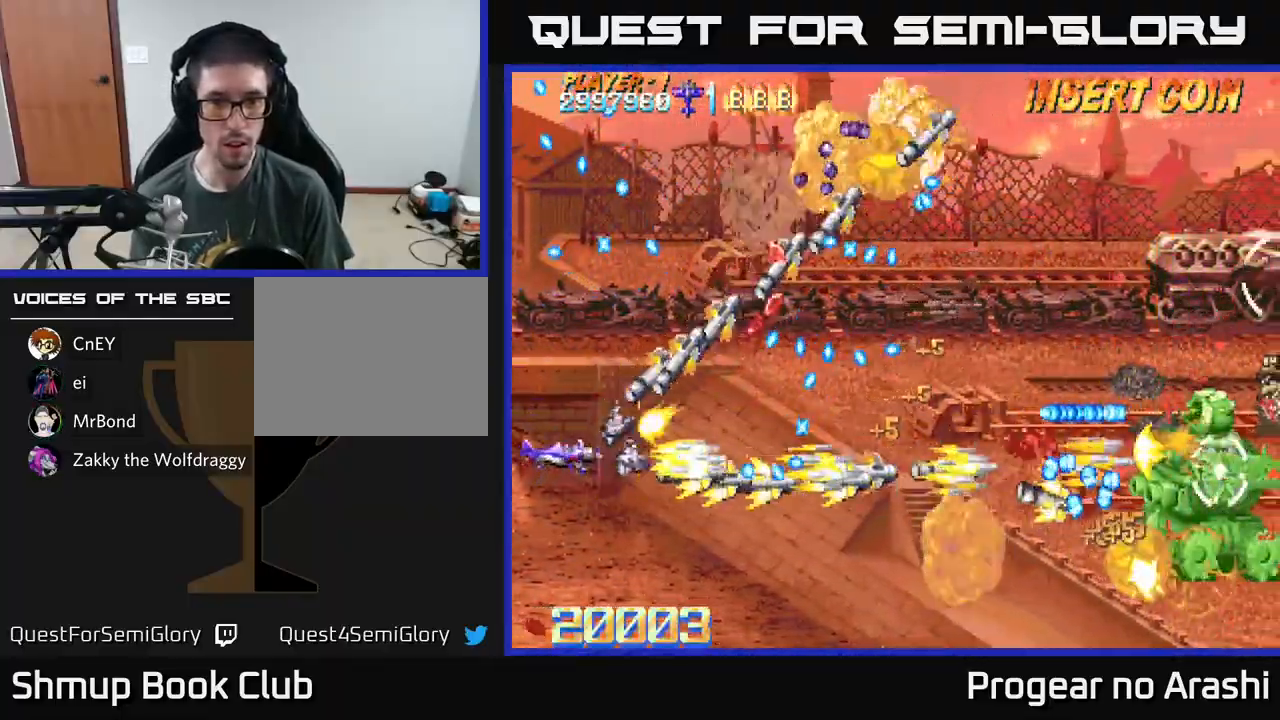
{"buttons": ["A", "DPAD_UP", "DPAD_LEFT"], "left_stick": "center", "events": [[17, "DPAD_RIGHT", "down"], [83, "DPAD_RIGHT", "up"], [200, "DPAD_LEFT", "down"]]}
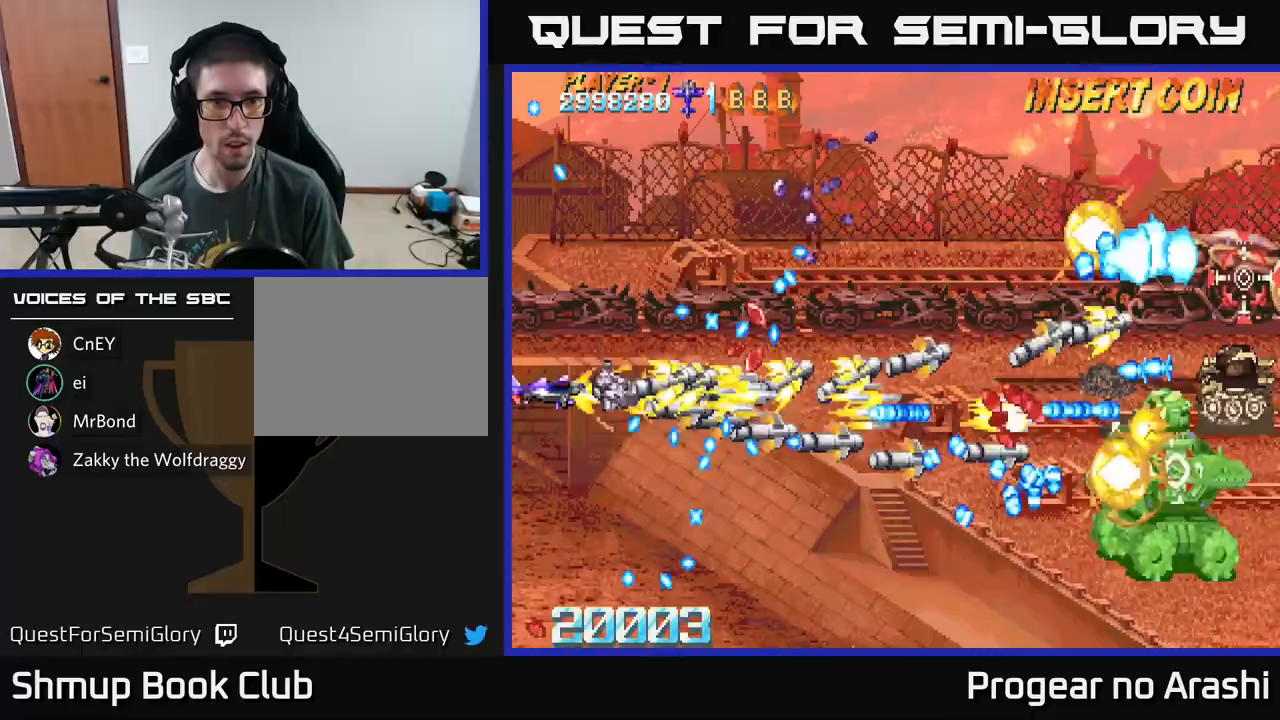
{"buttons": ["X", "DPAD_UP"], "left_stick": "center", "events": [[217, "X", "down"], [267, "A", "up"], [450, "DPAD_LEFT", "up"]]}
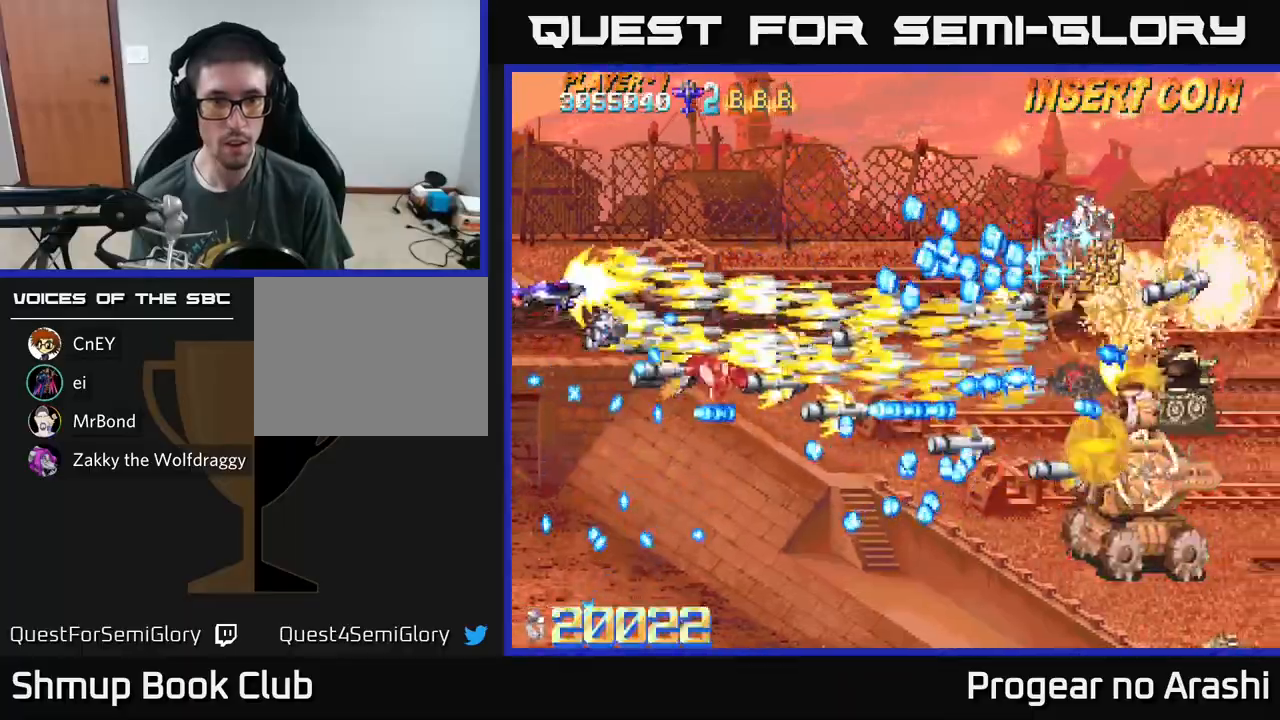
{"buttons": ["A", "X", "DPAD_LEFT"], "left_stick": "center", "events": [[233, "DPAD_RIGHT", "down"], [267, "DPAD_UP", "up"], [333, "DPAD_RIGHT", "up"], [367, "DPAD_LEFT", "down"], [500, "A", "down"]]}
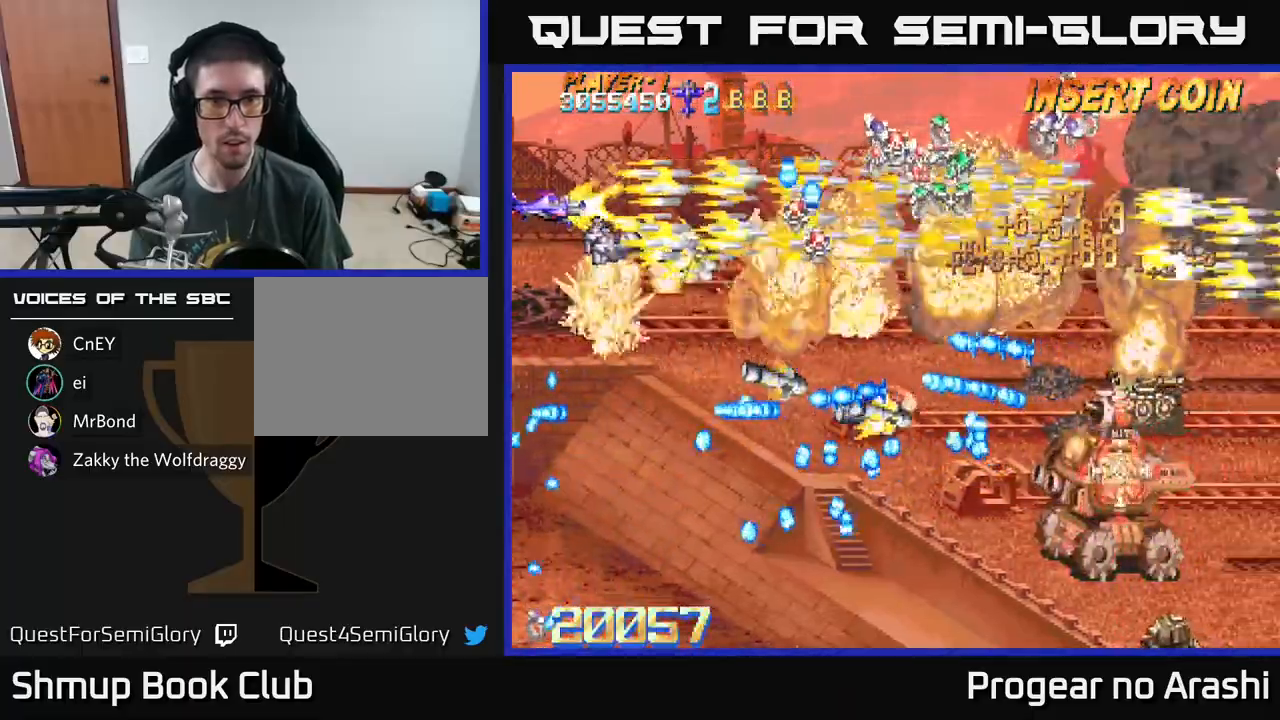
{"buttons": ["A", "DPAD_RIGHT"], "left_stick": "center", "events": [[50, "DPAD_UP", "down"], [67, "DPAD_LEFT", "up"], [67, "X", "up"], [83, "DPAD_UP", "up"], [100, "DPAD_RIGHT", "down"], [133, "DPAD_DOWN", "down"], [333, "DPAD_DOWN", "up"]]}
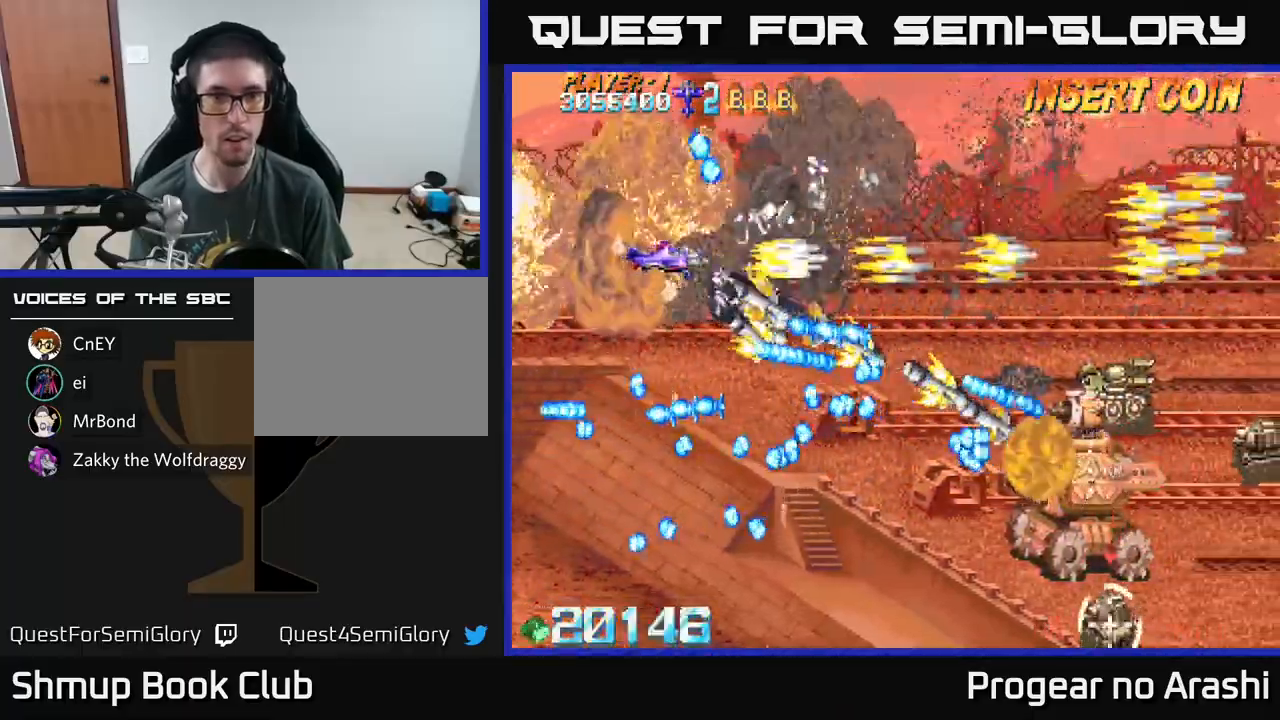
{"buttons": ["X", "DPAD_RIGHT"], "left_stick": "center", "events": [[67, "DPAD_UP", "down"], [67, "X", "down"], [100, "DPAD_RIGHT", "up"], [133, "A", "up"], [217, "DPAD_RIGHT", "down"], [383, "DPAD_UP", "up"]]}
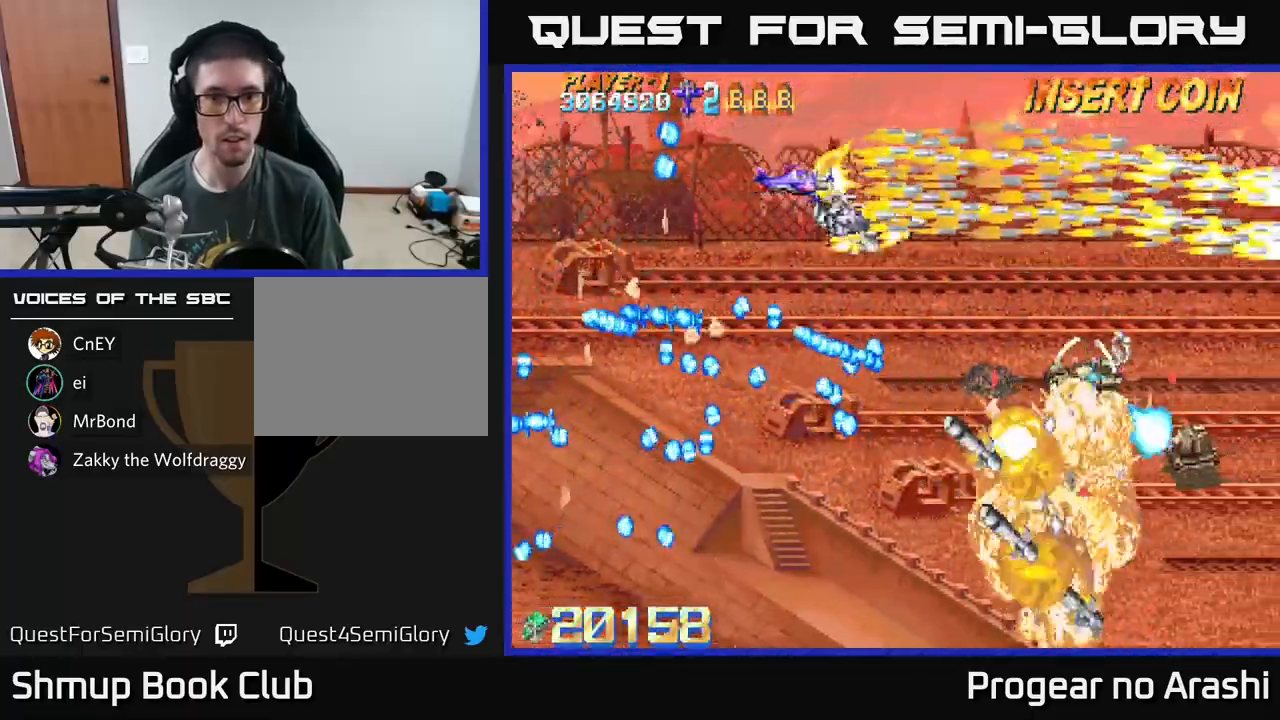
{"buttons": ["A", "DPAD_UP", "DPAD_RIGHT"], "left_stick": "center", "events": [[83, "DPAD_DOWN", "down"], [100, "DPAD_RIGHT", "up"], [150, "DPAD_LEFT", "down"], [217, "A", "down"], [233, "DPAD_DOWN", "up"], [250, "X", "up"], [300, "DPAD_UP", "down"], [367, "DPAD_LEFT", "up"], [400, "DPAD_RIGHT", "down"]]}
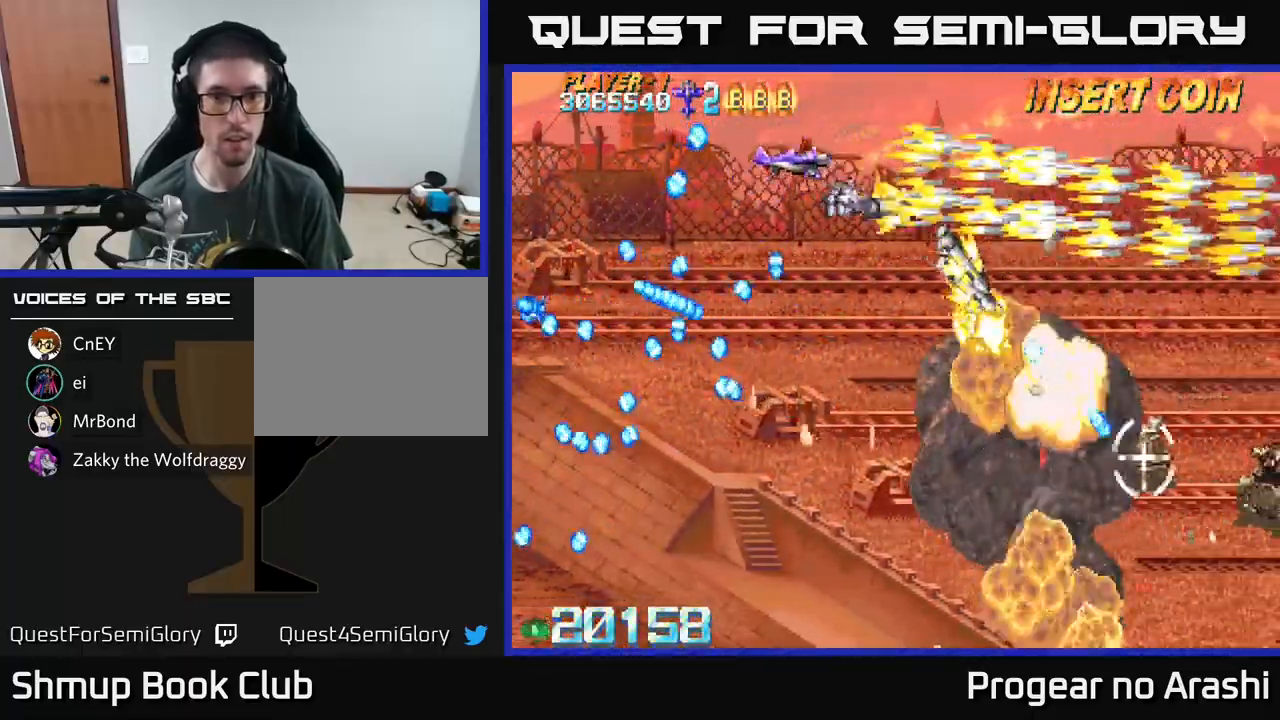
{"buttons": ["A", "DPAD_RIGHT"], "left_stick": "center", "events": [[33, "DPAD_UP", "up"], [150, "DPAD_DOWN", "down"], [183, "DPAD_RIGHT", "up"], [267, "DPAD_RIGHT", "down"], [317, "DPAD_DOWN", "up"], [400, "DPAD_UP", "down"], [500, "DPAD_UP", "up"]]}
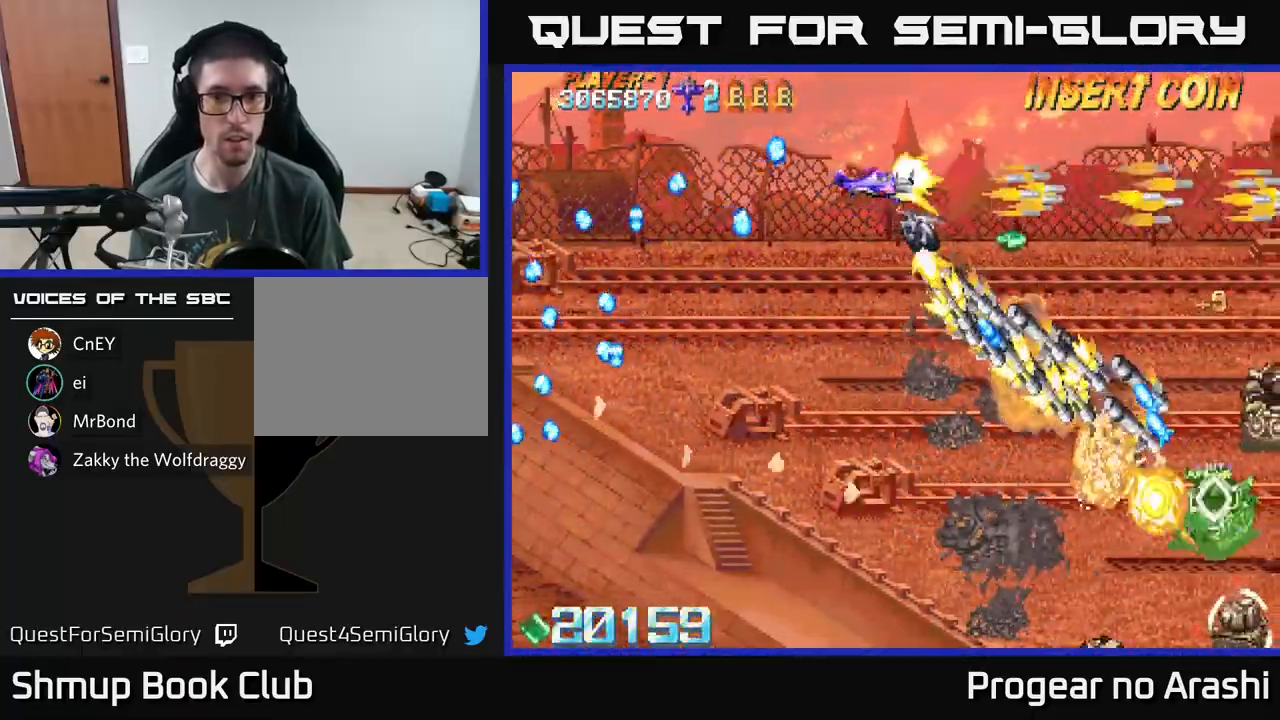
{"buttons": ["X", "DPAD_DOWN", "DPAD_RIGHT"], "left_stick": "center", "events": [[17, "DPAD_RIGHT", "up"], [33, "DPAD_DOWN", "down"], [217, "DPAD_RIGHT", "down"], [233, "DPAD_DOWN", "up"], [250, "X", "down"], [283, "DPAD_UP", "down"], [300, "A", "up"], [433, "DPAD_UP", "up"], [483, "DPAD_DOWN", "down"]]}
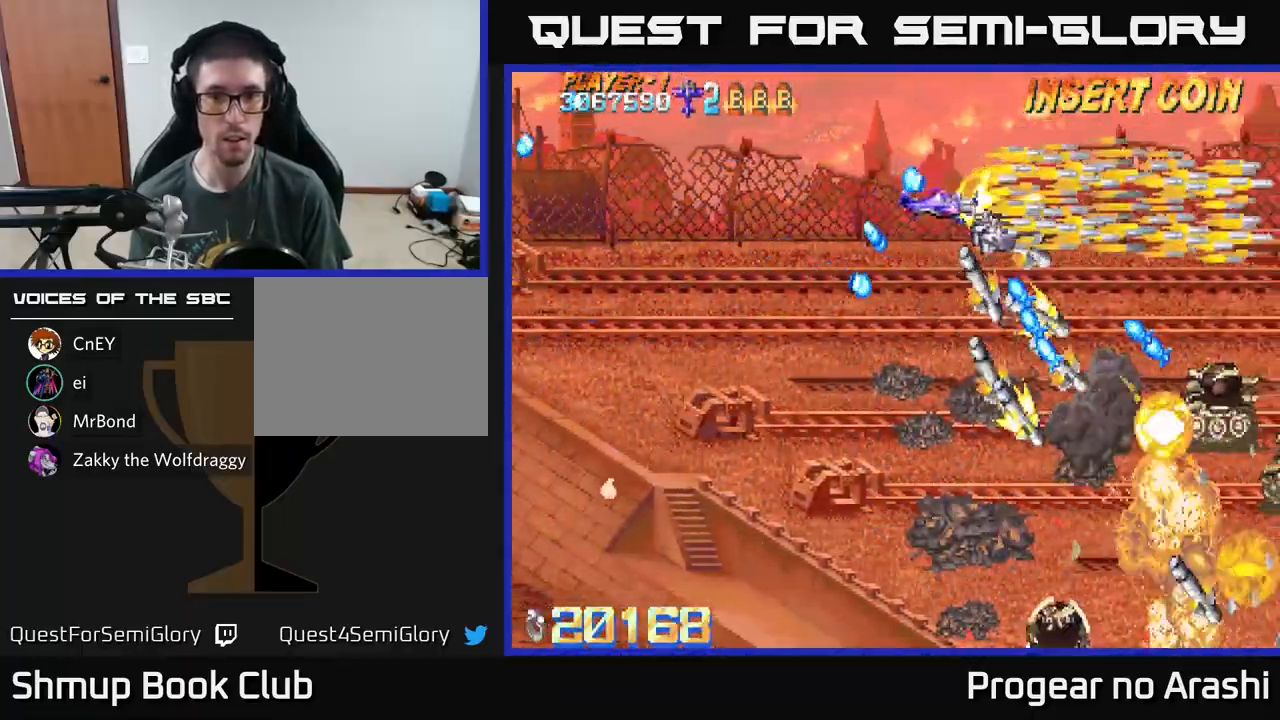
{"buttons": ["X", "L2", "DPAD_UP", "DPAD_RIGHT"], "left_stick": "center", "events": [[83, "DPAD_DOWN", "up"], [417, "L2", "down"], [433, "DPAD_UP", "down"]]}
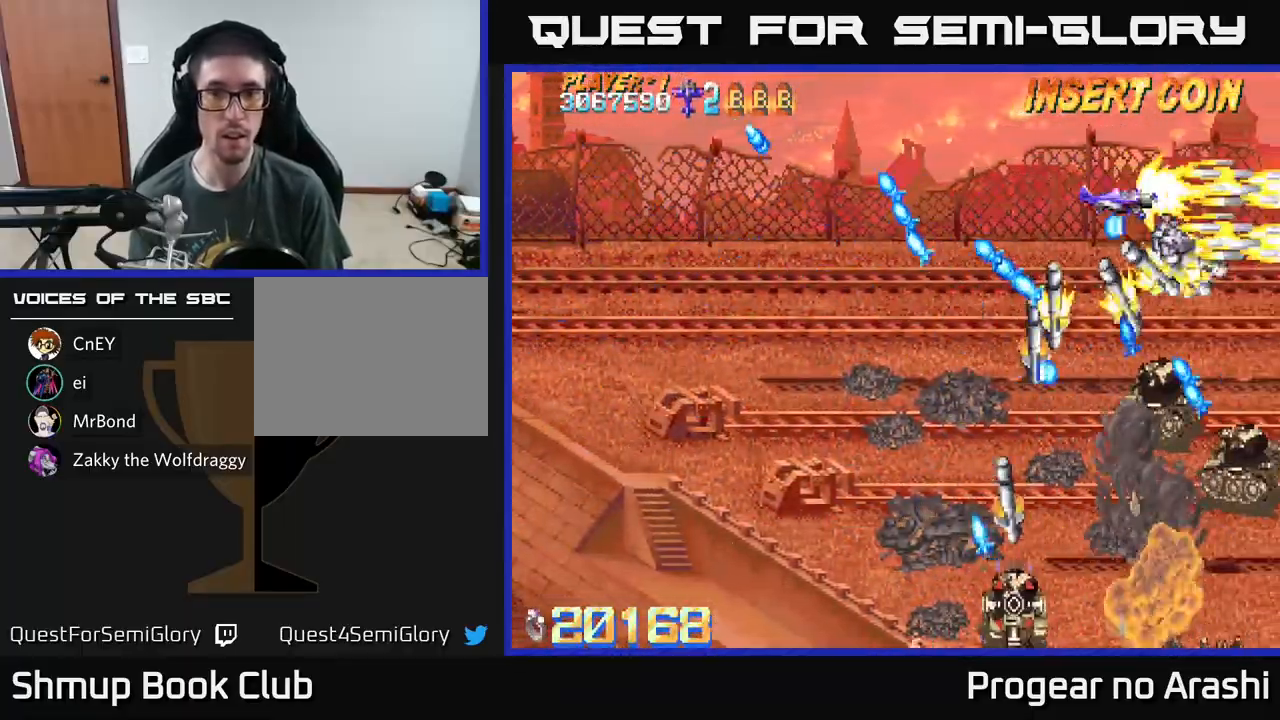
{"buttons": ["A", "DPAD_LEFT"], "left_stick": "center", "events": [[33, "DPAD_RIGHT", "up"], [83, "L2", "up"], [100, "DPAD_LEFT", "down"], [200, "DPAD_UP", "up"], [367, "A", "down"], [433, "X", "up"]]}
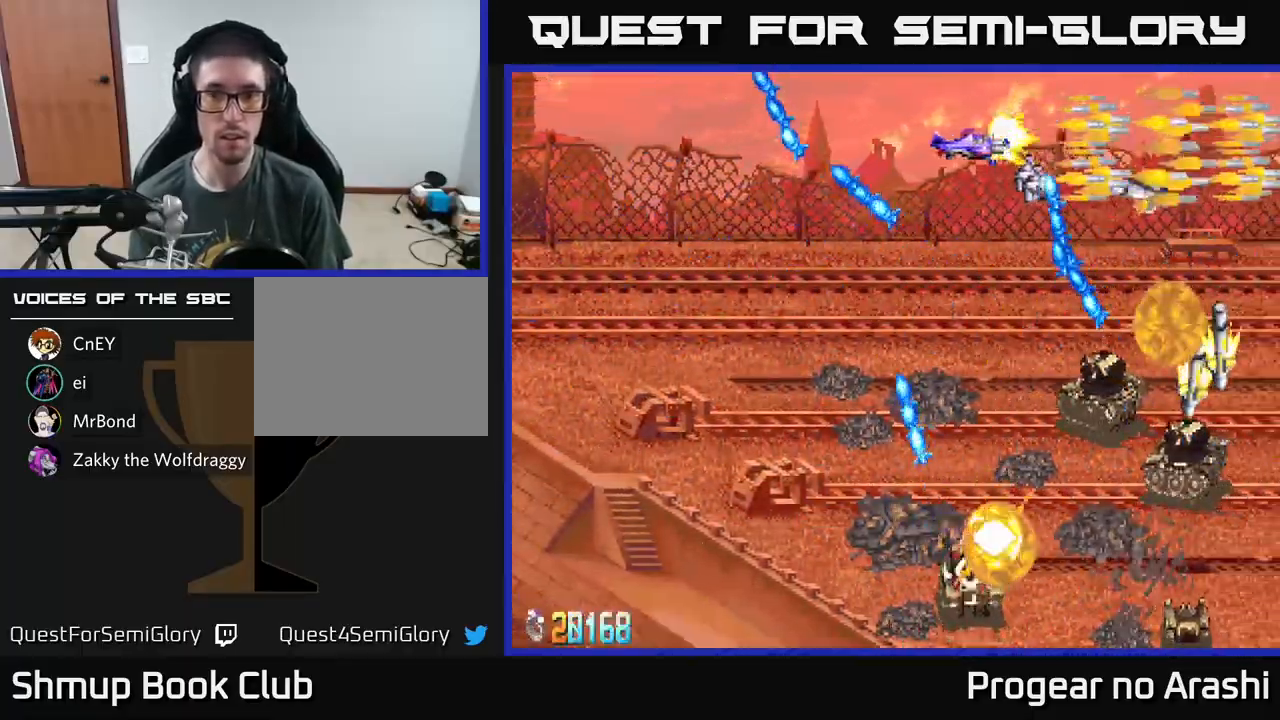
{"buttons": ["A", "DPAD_DOWN", "DPAD_LEFT"], "left_stick": "center", "events": [[150, "DPAD_DOWN", "down"], [183, "DPAD_LEFT", "up"], [450, "DPAD_LEFT", "down"]]}
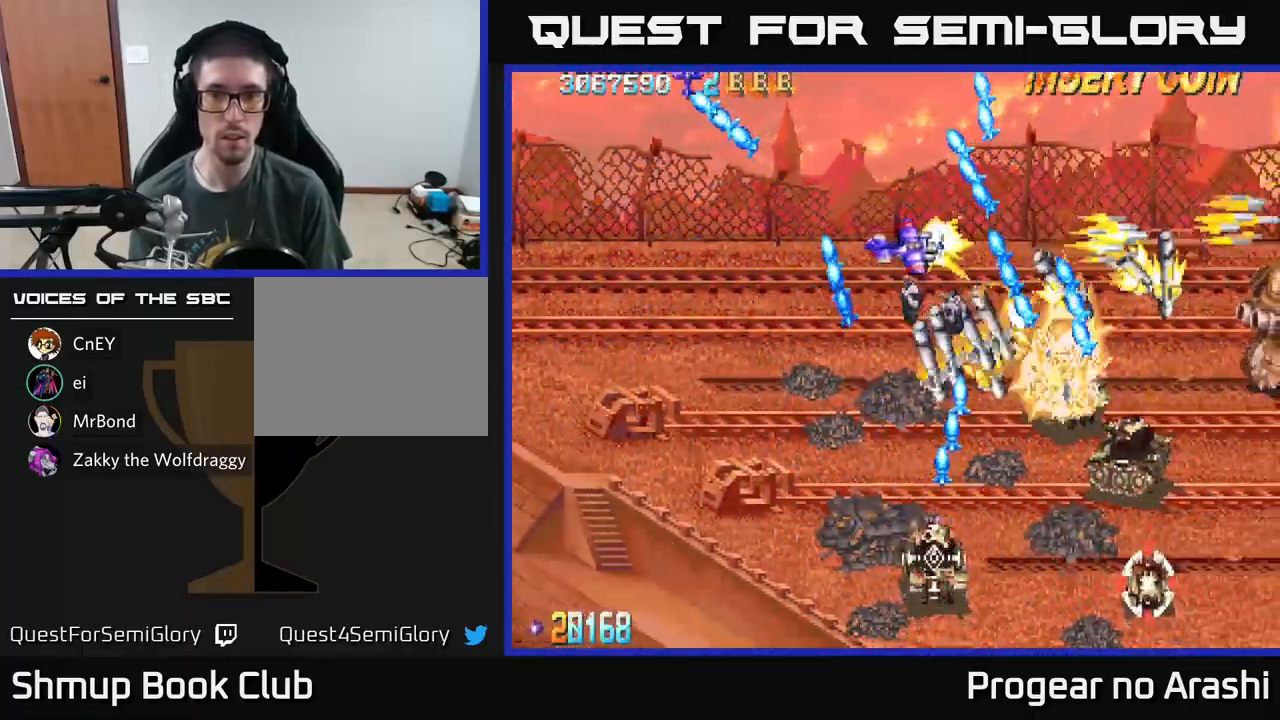
{"buttons": ["A", "DPAD_DOWN", "DPAD_LEFT"], "left_stick": "center", "events": []}
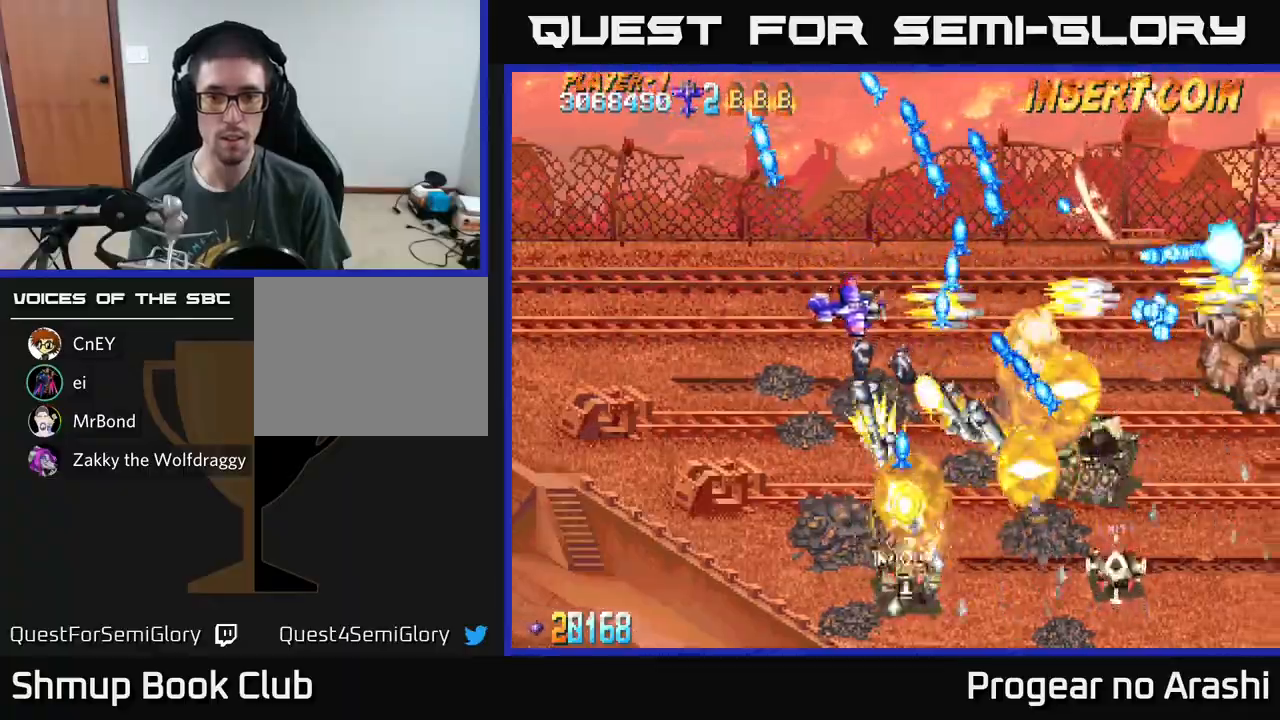
{"buttons": ["X", "DPAD_LEFT"], "left_stick": "center", "events": [[333, "DPAD_DOWN", "up"], [433, "X", "down"], [483, "A", "up"]]}
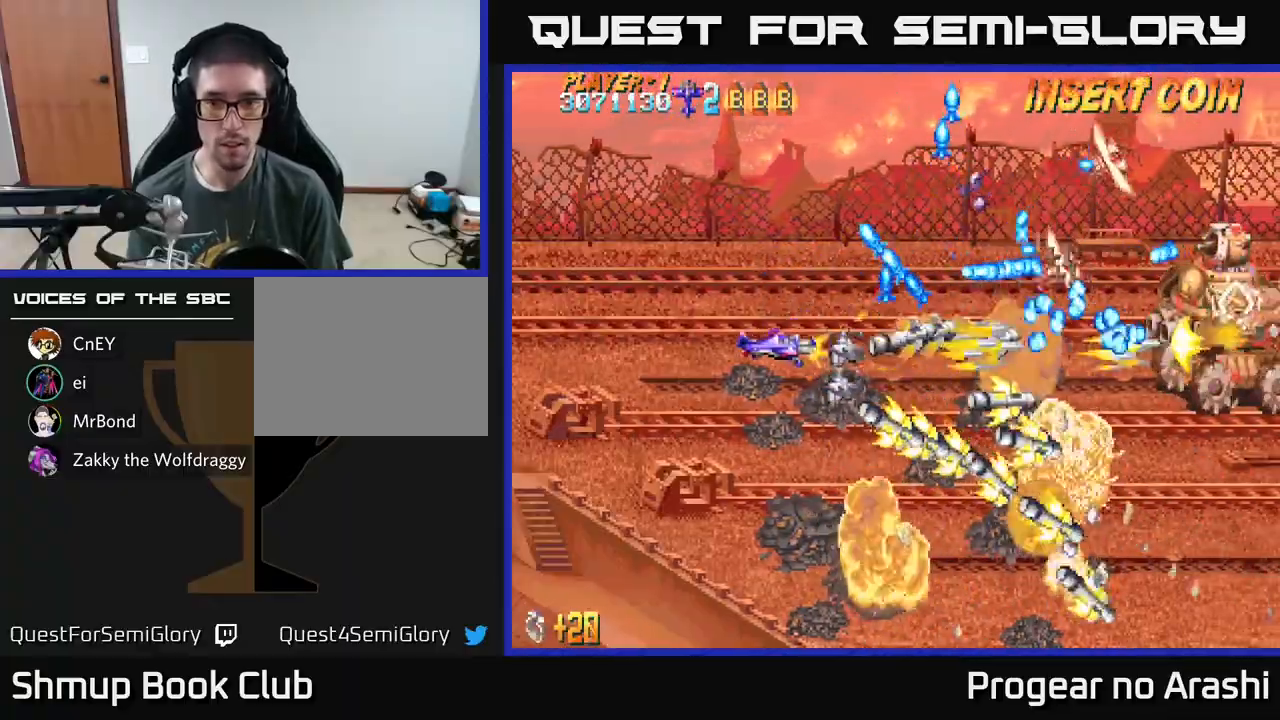
{"buttons": ["X"], "left_stick": "center", "events": [[33, "DPAD_UP", "down"], [117, "DPAD_UP", "up"], [367, "DPAD_LEFT", "up"]]}
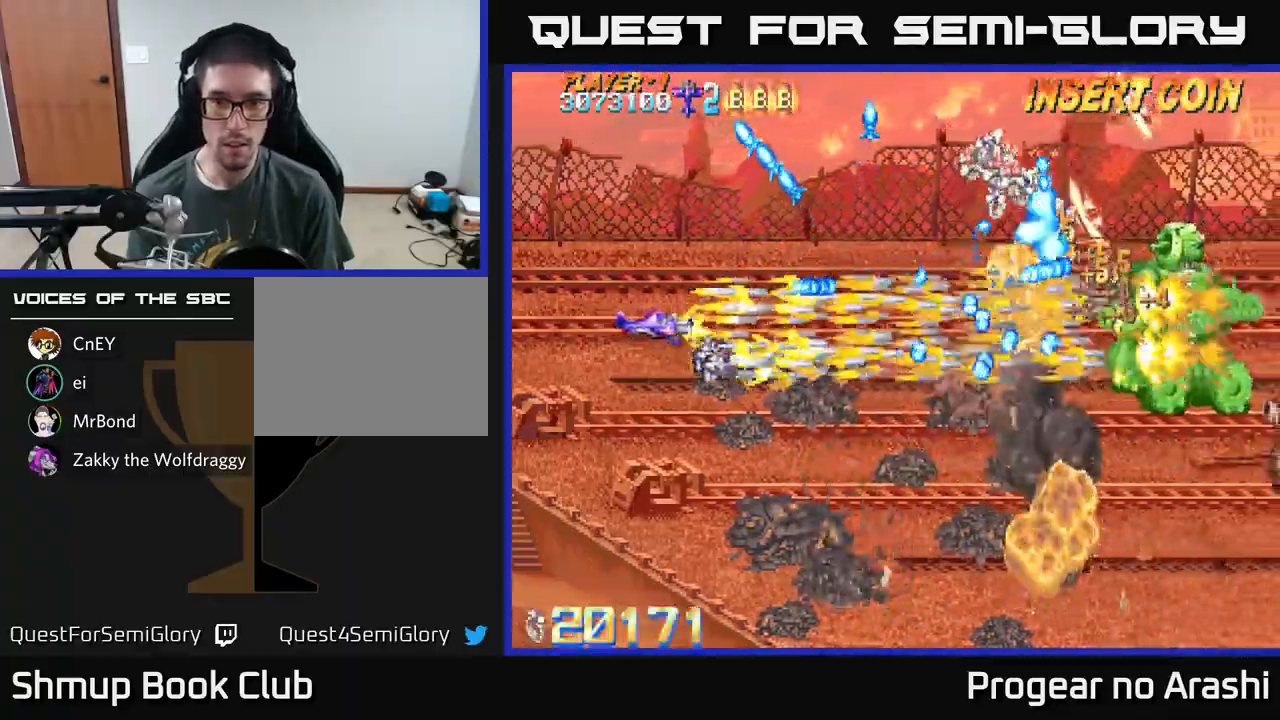
{"buttons": ["X", "DPAD_RIGHT"], "left_stick": "center", "events": [[50, "DPAD_LEFT", "down"], [117, "DPAD_UP", "down"], [317, "DPAD_LEFT", "up"], [417, "DPAD_RIGHT", "down"], [467, "DPAD_UP", "up"]]}
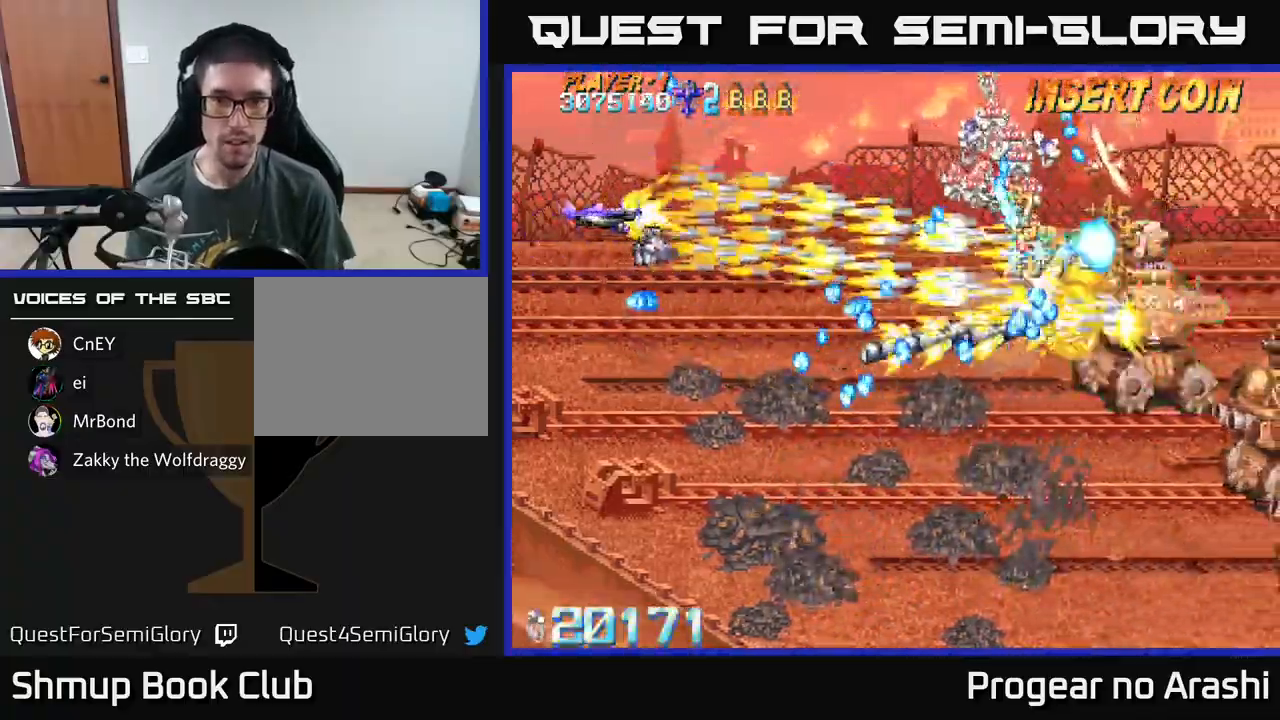
{"buttons": ["X", "DPAD_UP", "DPAD_LEFT"], "left_stick": "center", "events": [[150, "DPAD_RIGHT", "up"], [183, "DPAD_LEFT", "down"], [200, "DPAD_UP", "down"], [250, "DPAD_UP", "up"], [317, "DPAD_DOWN", "down"], [467, "DPAD_DOWN", "up"], [500, "DPAD_UP", "down"]]}
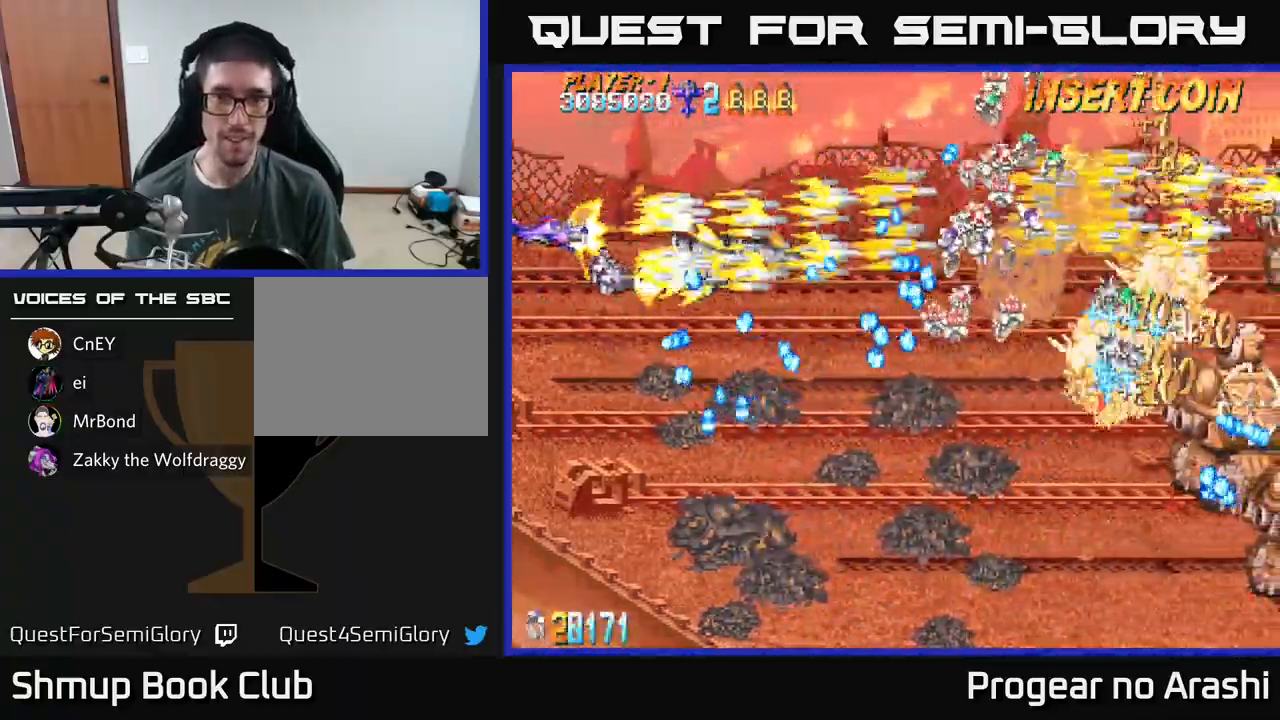
{"buttons": ["A", "DPAD_UP", "DPAD_RIGHT"], "left_stick": "center", "events": [[33, "A", "down"], [50, "DPAD_LEFT", "up"], [83, "X", "up"], [117, "DPAD_RIGHT", "down"], [333, "DPAD_UP", "up"], [383, "DPAD_UP", "down"]]}
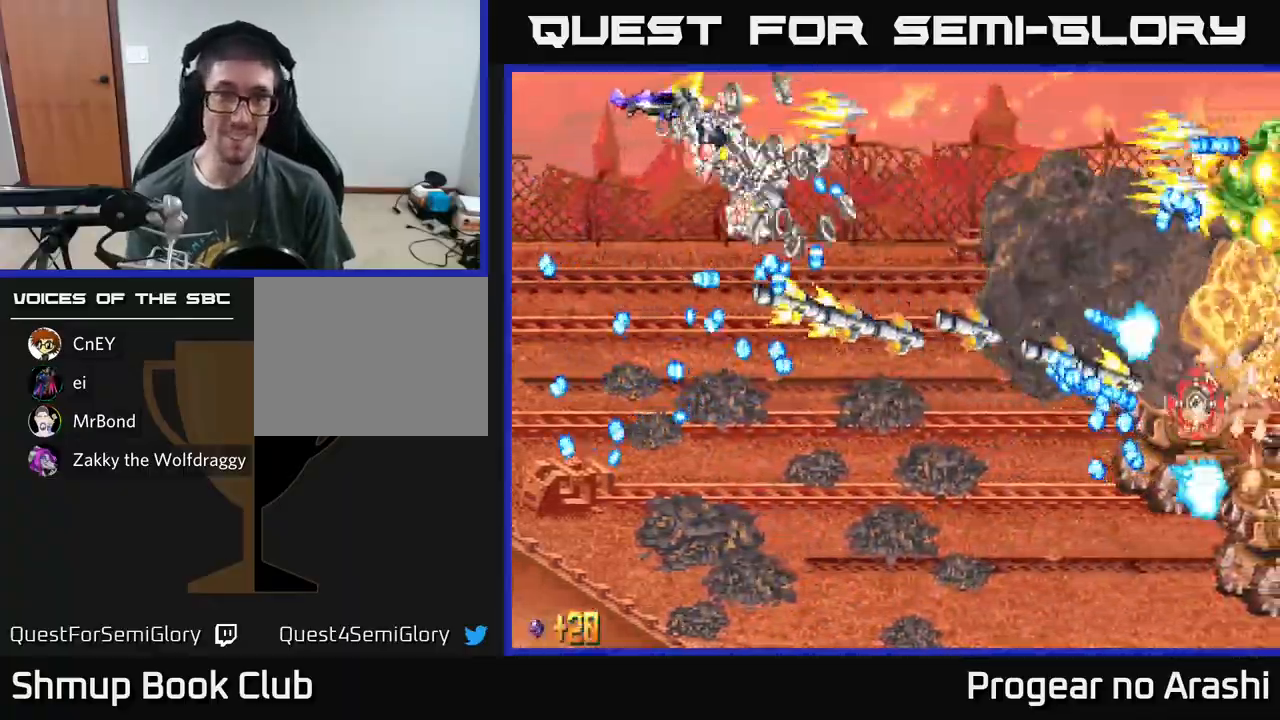
{"buttons": ["A", "DPAD_DOWN"], "left_stick": "center", "events": [[33, "DPAD_UP", "up"], [250, "DPAD_DOWN", "down"], [383, "DPAD_RIGHT", "up"]]}
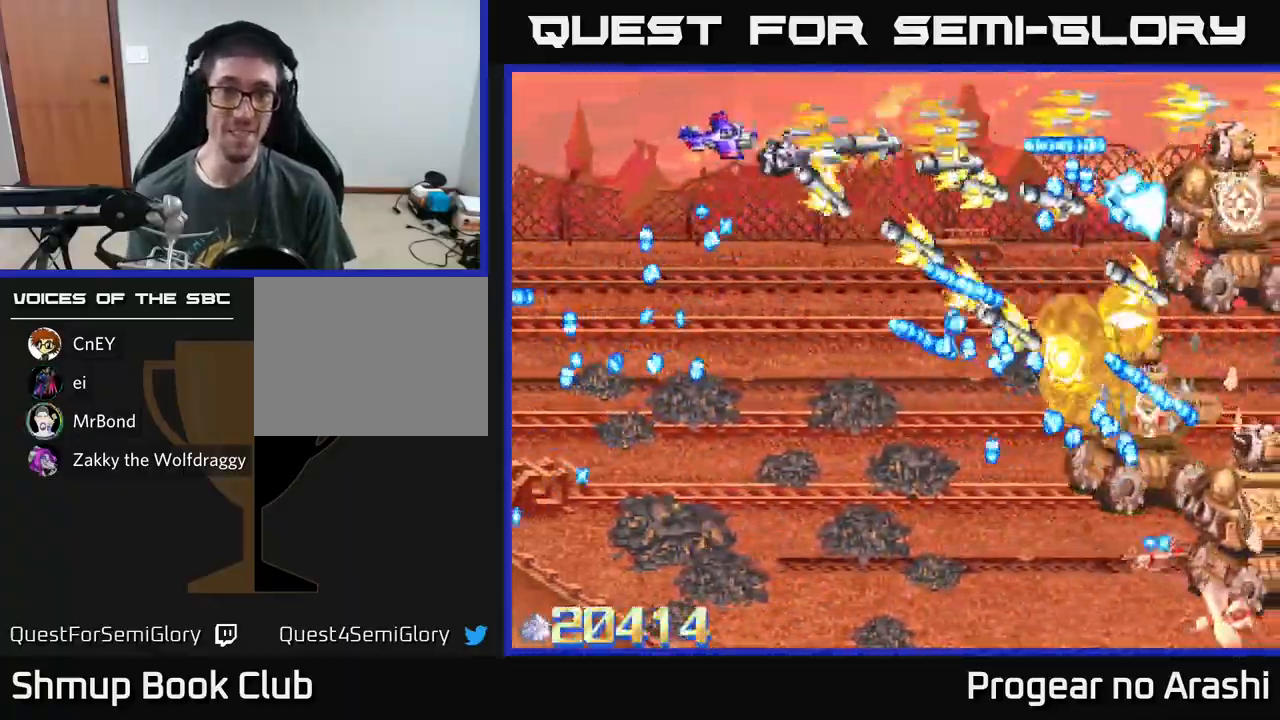
{"buttons": ["X", "DPAD_DOWN", "DPAD_LEFT"], "left_stick": "center", "events": [[150, "DPAD_LEFT", "down"], [217, "X", "down"], [233, "A", "up"]]}
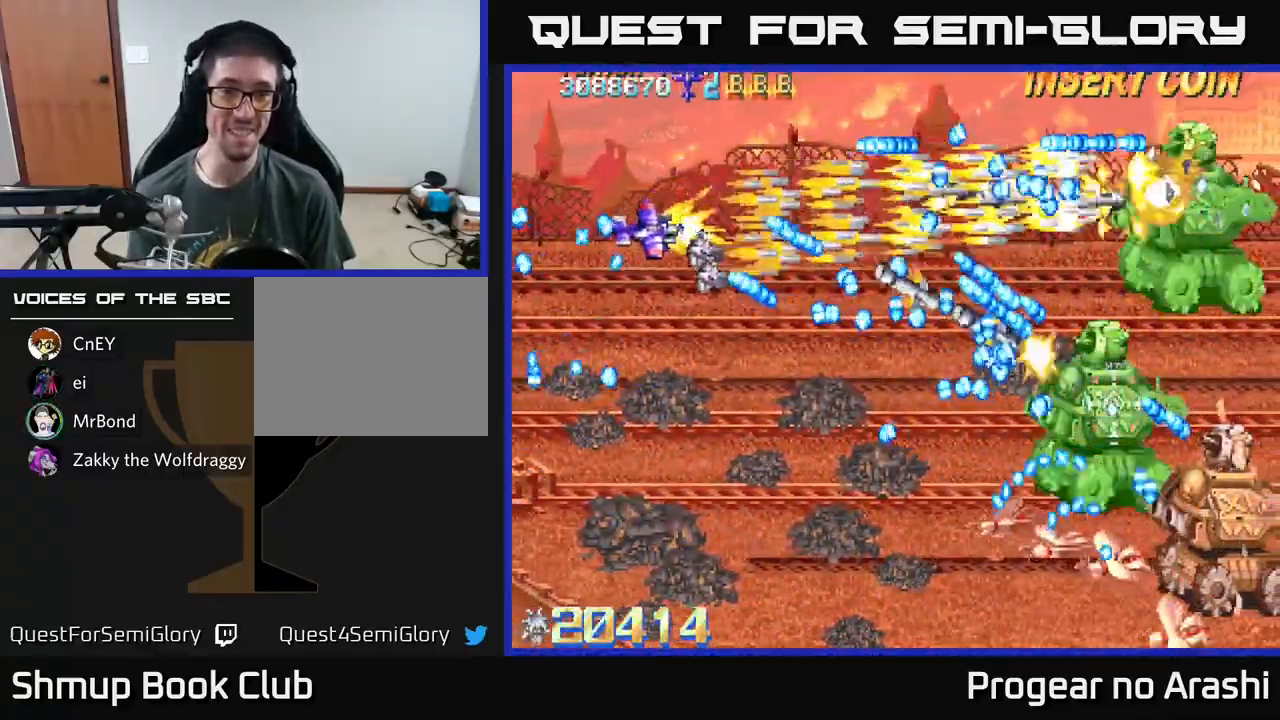
{"buttons": ["X", "DPAD_DOWN"], "left_stick": "center", "events": [[117, "DPAD_LEFT", "up"]]}
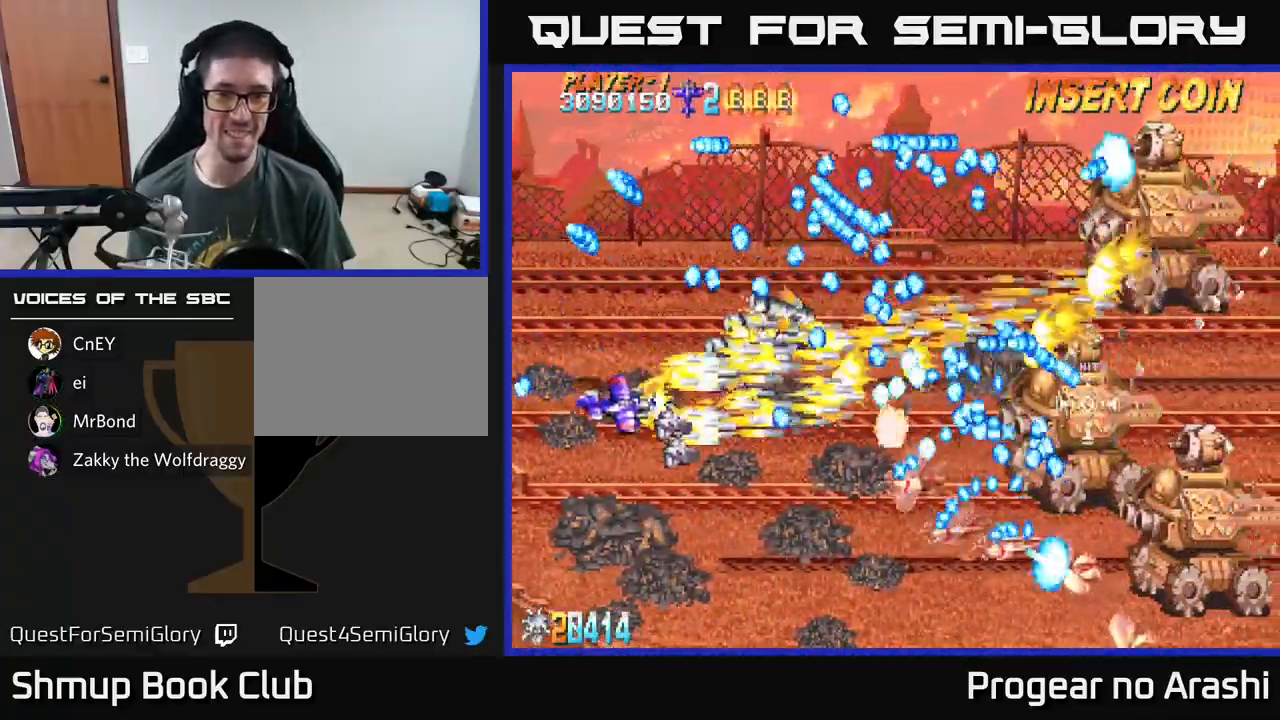
{"buttons": ["X", "DPAD_RIGHT"], "left_stick": "center", "events": [[383, "DPAD_RIGHT", "down"], [433, "DPAD_DOWN", "up"]]}
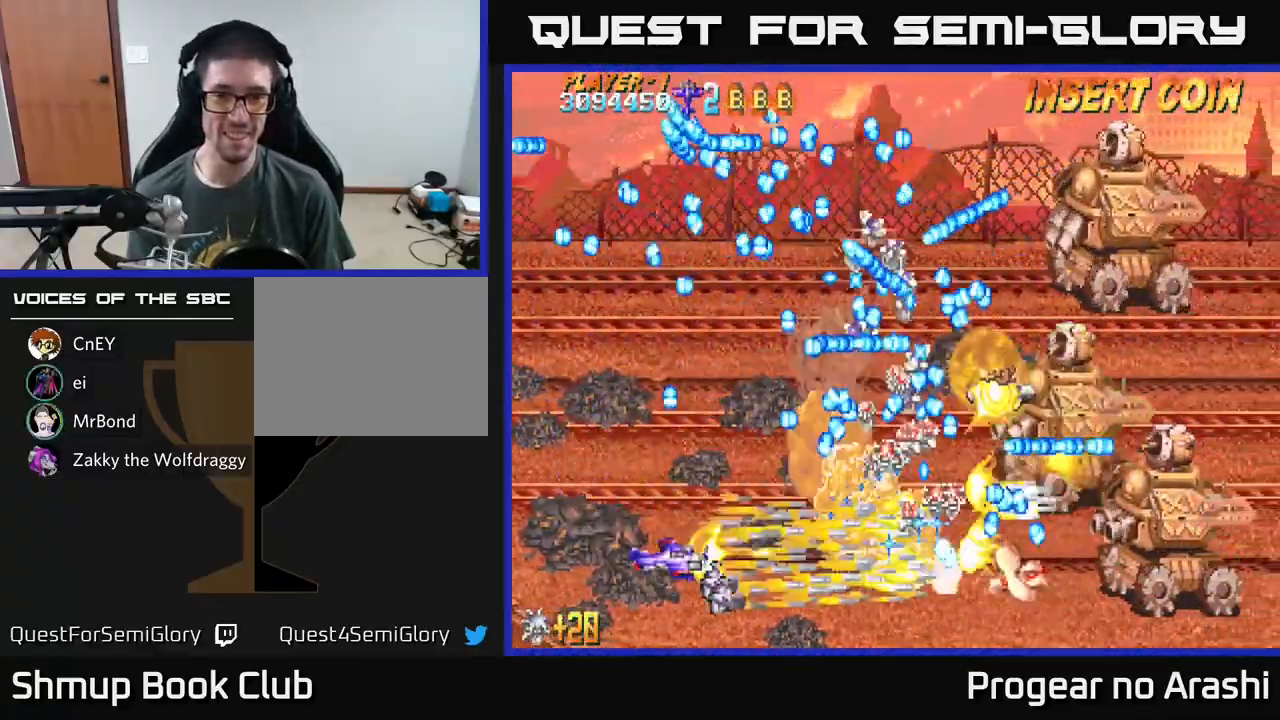
{"buttons": ["A", "DPAD_RIGHT"], "left_stick": "center", "events": [[17, "DPAD_DOWN", "down"], [233, "A", "down"], [233, "DPAD_DOWN", "up"], [267, "X", "up"], [400, "DPAD_DOWN", "down"], [483, "DPAD_DOWN", "up"]]}
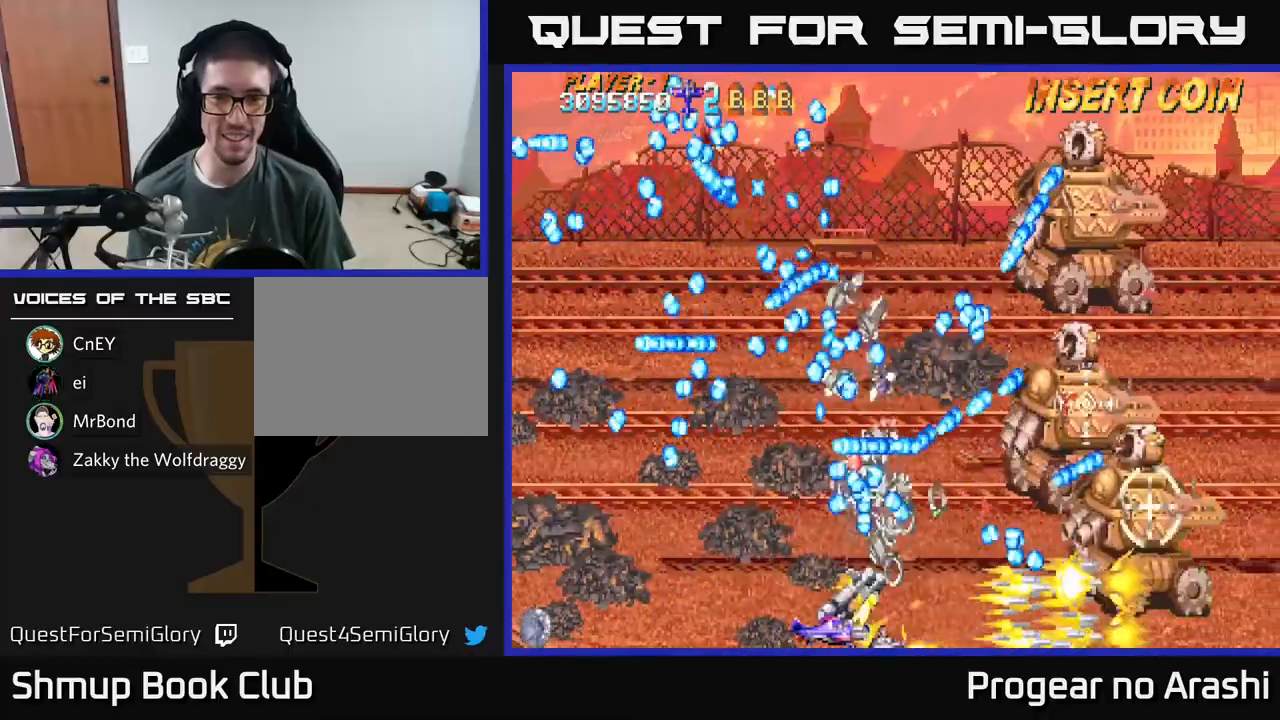
{"buttons": ["A", "DPAD_RIGHT"], "left_stick": "center", "events": []}
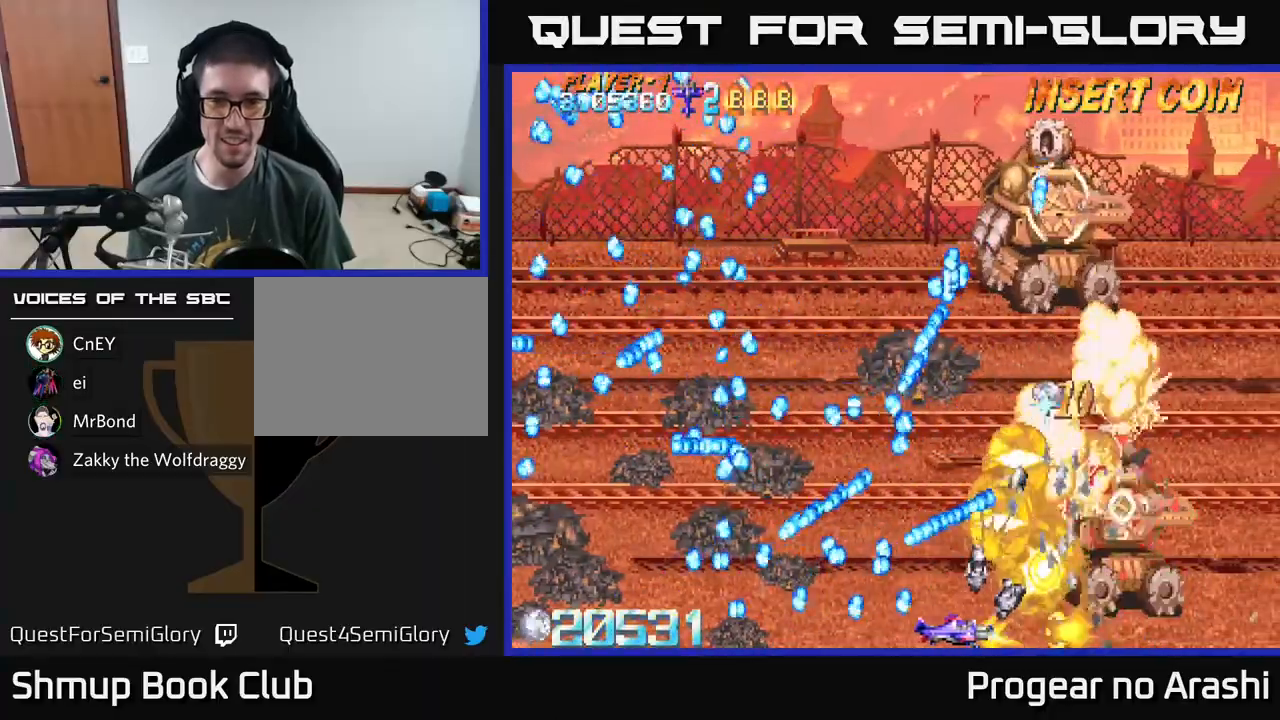
{"buttons": ["A", "DPAD_UP", "DPAD_LEFT"], "left_stick": "center", "events": [[167, "DPAD_UP", "down"], [450, "DPAD_RIGHT", "up"], [483, "DPAD_LEFT", "down"]]}
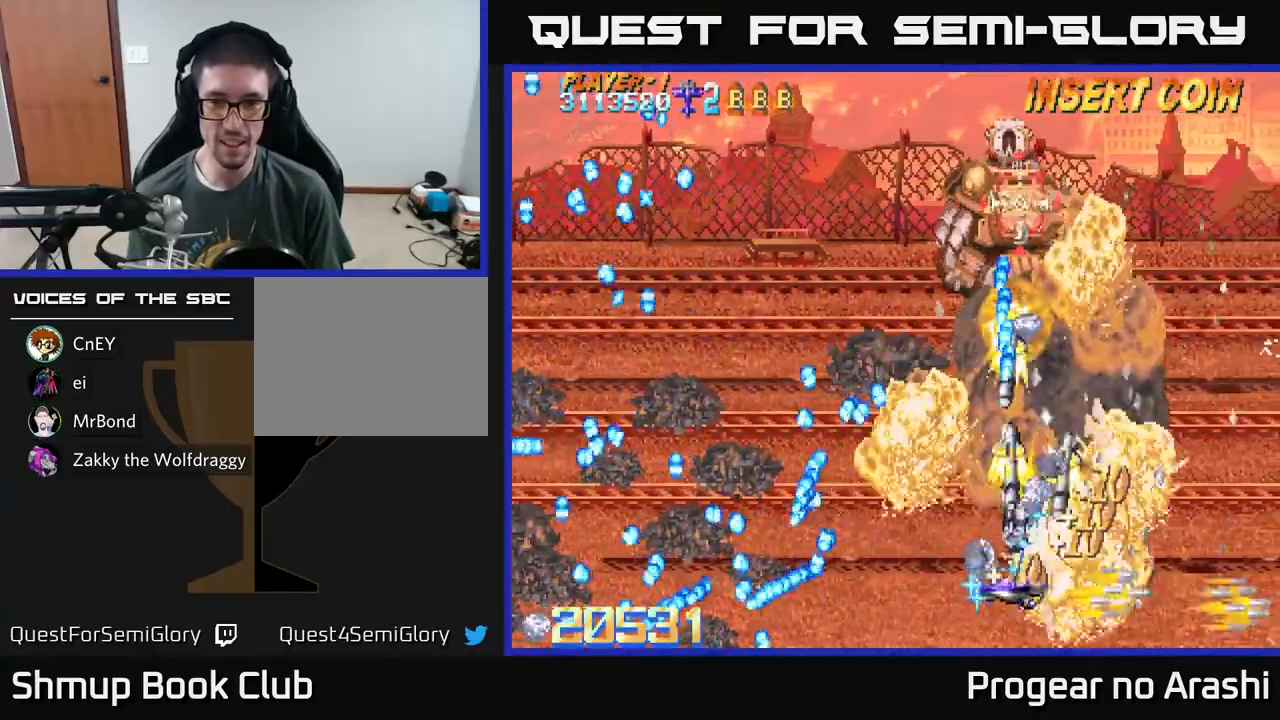
{"buttons": ["X", "DPAD_UP"], "left_stick": "center", "events": [[67, "DPAD_UP", "up"], [117, "X", "down"], [167, "A", "up"], [450, "DPAD_UP", "down"], [500, "DPAD_LEFT", "up"]]}
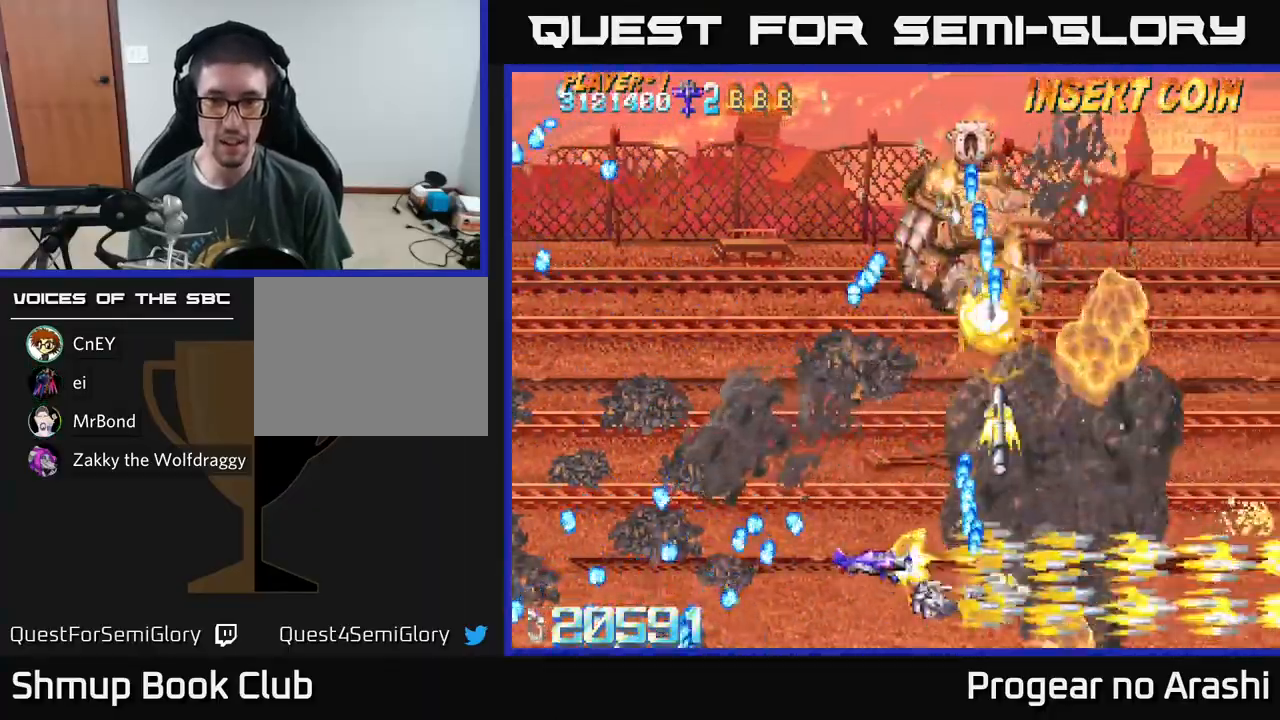
{"buttons": ["X", "DPAD_UP", "DPAD_RIGHT"], "left_stick": "center", "events": [[50, "DPAD_LEFT", "down"], [367, "DPAD_LEFT", "up"], [400, "DPAD_RIGHT", "down"]]}
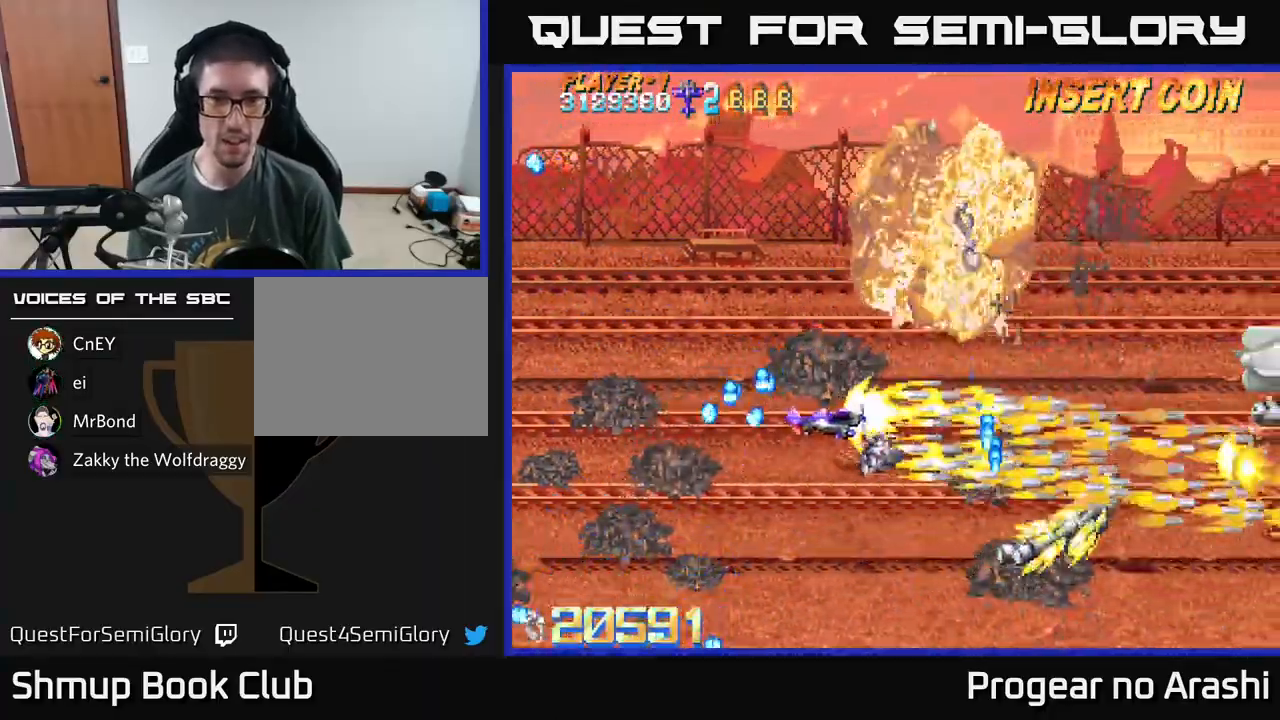
{"buttons": ["A", "DPAD_DOWN"], "left_stick": "center", "events": [[17, "DPAD_RIGHT", "up"], [50, "A", "down"], [67, "DPAD_LEFT", "down"], [117, "X", "up"], [317, "DPAD_LEFT", "up"], [400, "DPAD_UP", "up"], [450, "DPAD_DOWN", "down"]]}
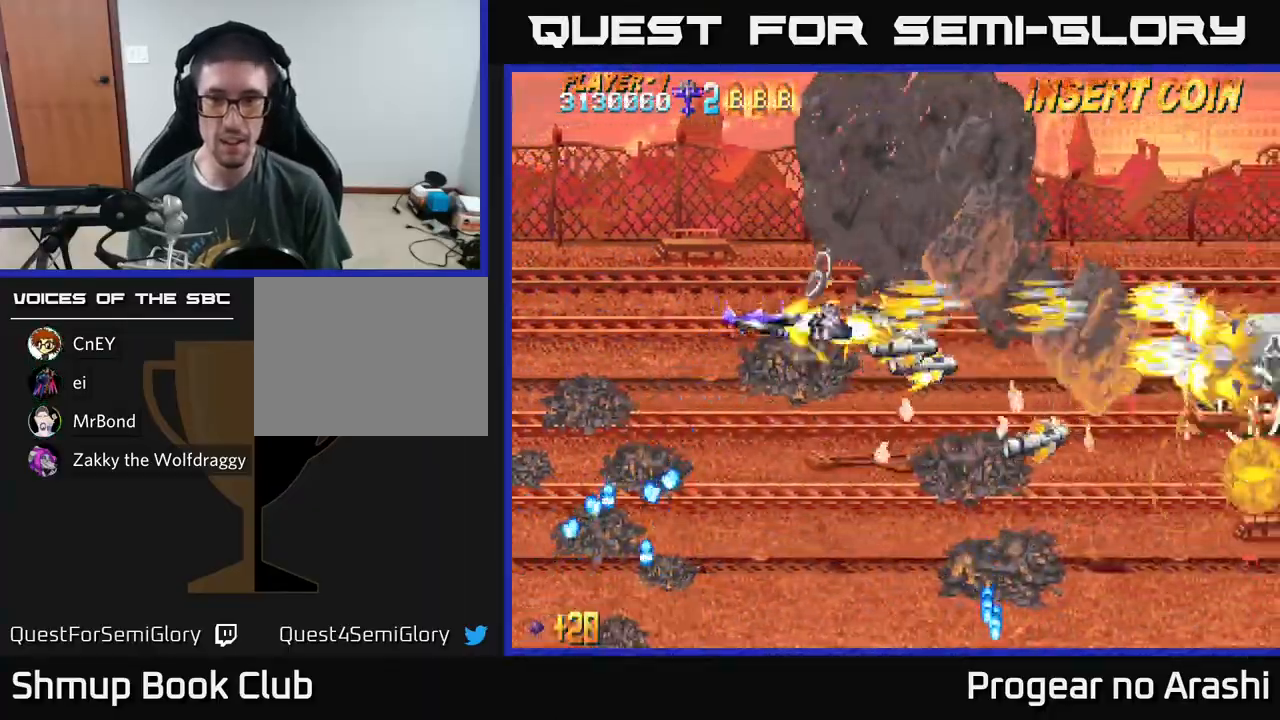
{"buttons": ["A"], "left_stick": "center", "events": [[100, "DPAD_DOWN", "up"], [117, "DPAD_RIGHT", "down"], [233, "DPAD_RIGHT", "up"]]}
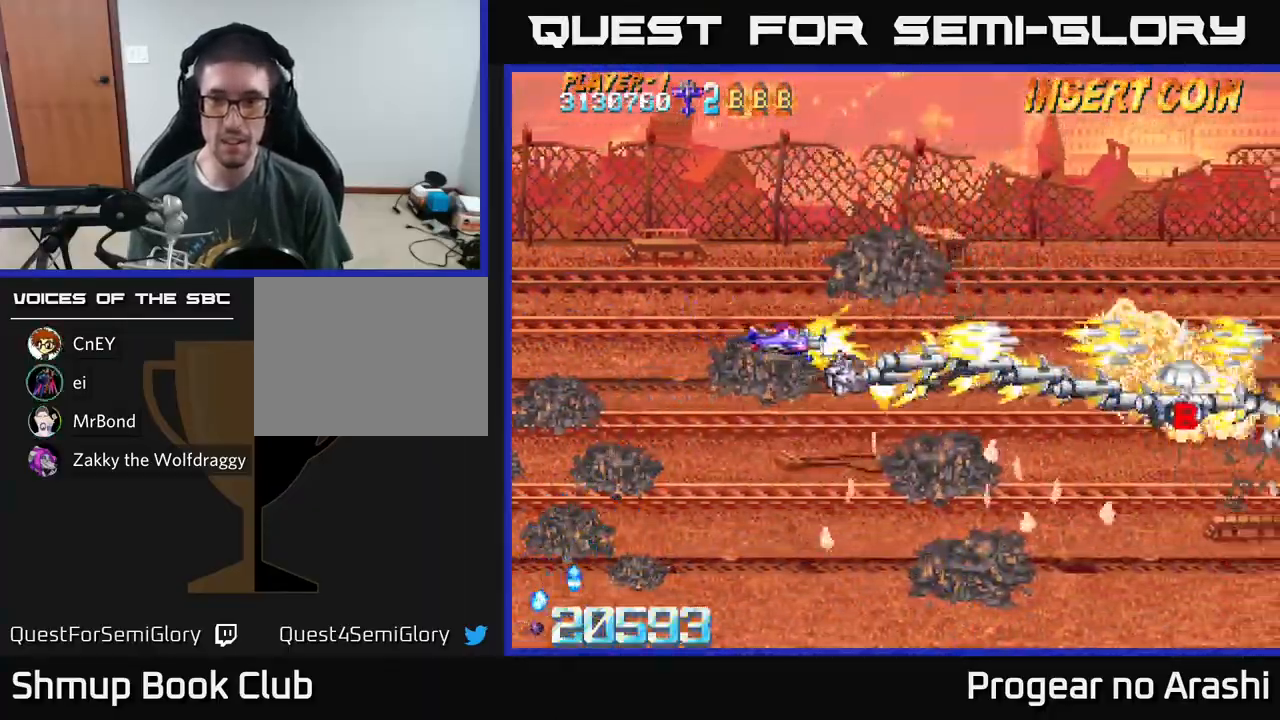
{"buttons": ["X", "DPAD_DOWN", "DPAD_RIGHT"], "left_stick": "center", "events": [[183, "DPAD_DOWN", "down"], [183, "DPAD_RIGHT", "down"], [200, "X", "down"], [217, "A", "up"]]}
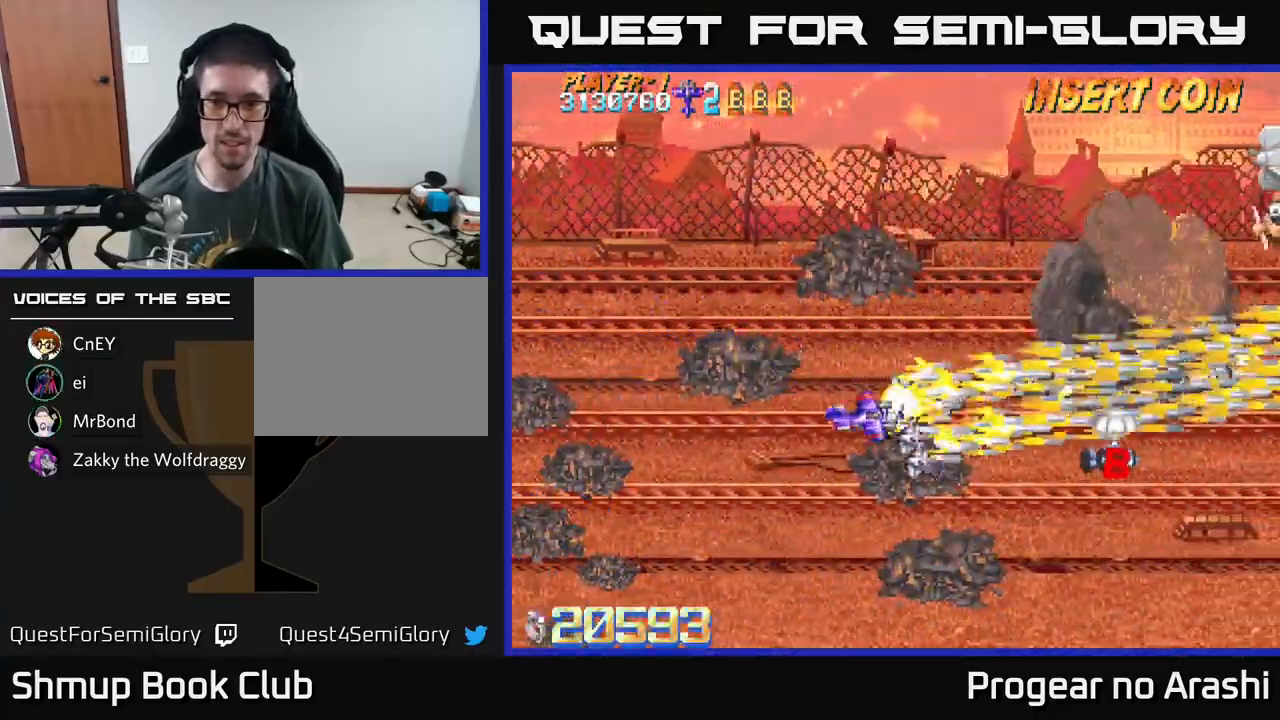
{"buttons": ["X"], "left_stick": "center", "events": [[33, "DPAD_DOWN", "up"], [233, "DPAD_DOWN", "down"], [450, "DPAD_DOWN", "up"], [483, "DPAD_RIGHT", "up"]]}